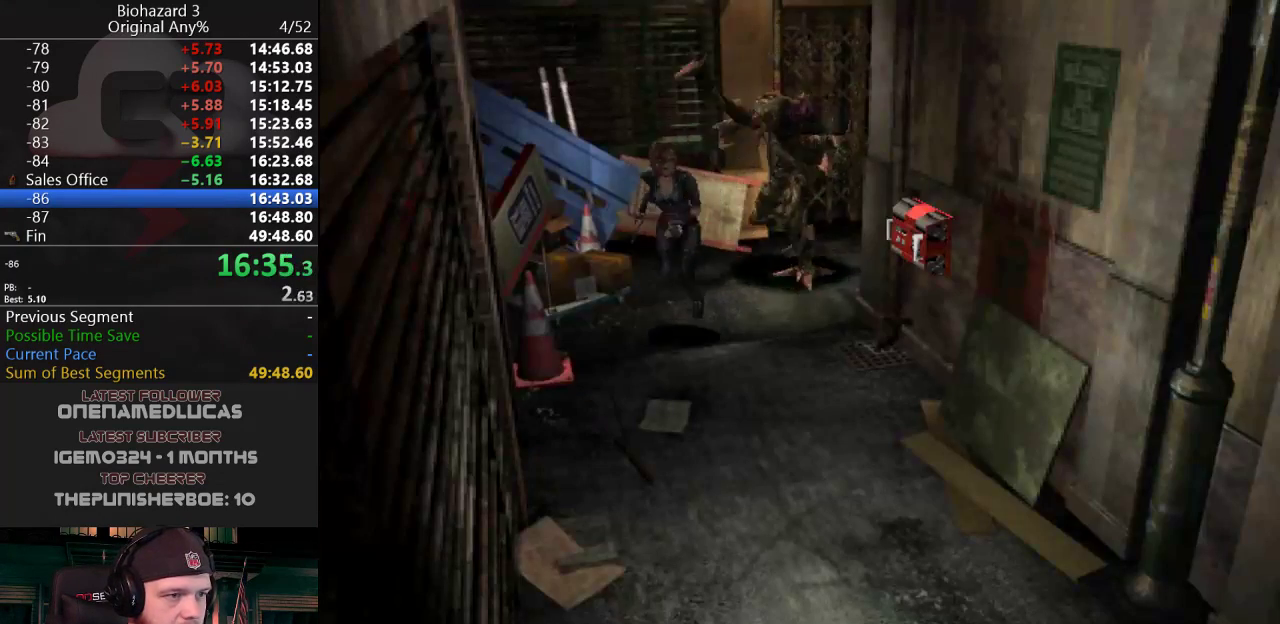
Gameplay with keyboard; each line is a JSON object with the keys held at the frame after it. "events" lists presses ("down") and releases ("up") of "a", "d", "e", "f", "g", "h", "j", "obj", "qt", "s", "w" and "y" between this image and that frame as [ms after this image, input, new state], when the widget could be followed in between. No other keys are recorded. Mouse input is not recorded. Key names are as the overlay labels them; some are game actions (e.g. jump) rather than physical keys.
{"keys": ["j", "w"], "events": [[50, "a", "down"], [250, "a", "up"]]}
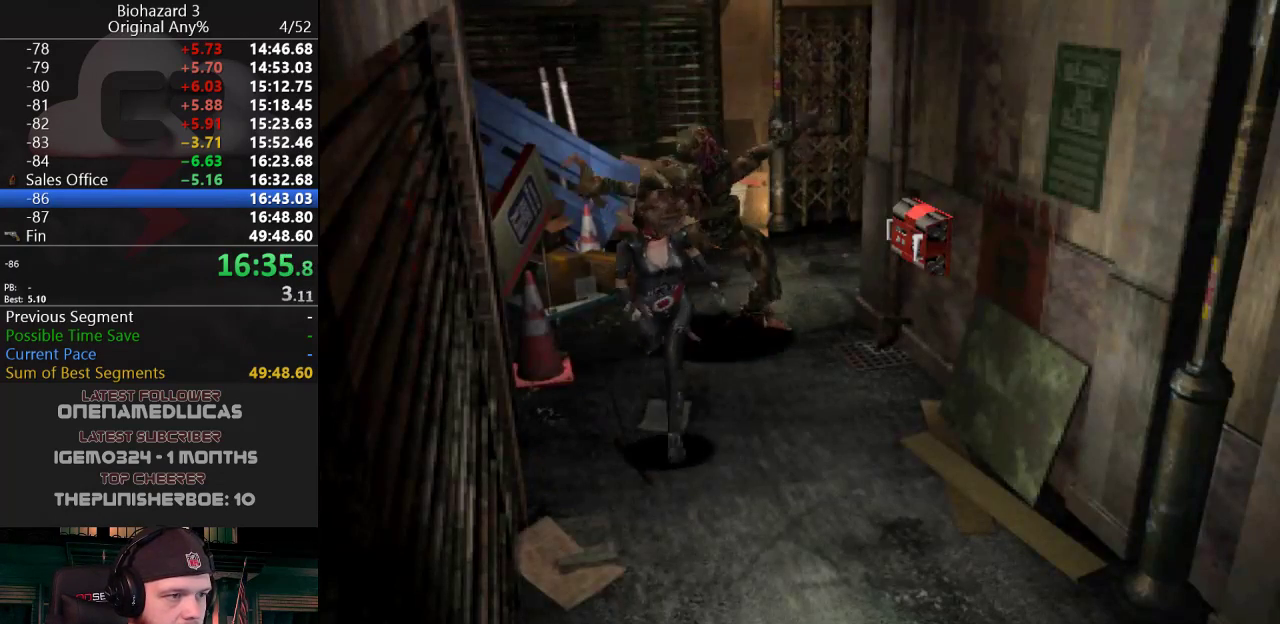
{"keys": ["j", "w"], "events": []}
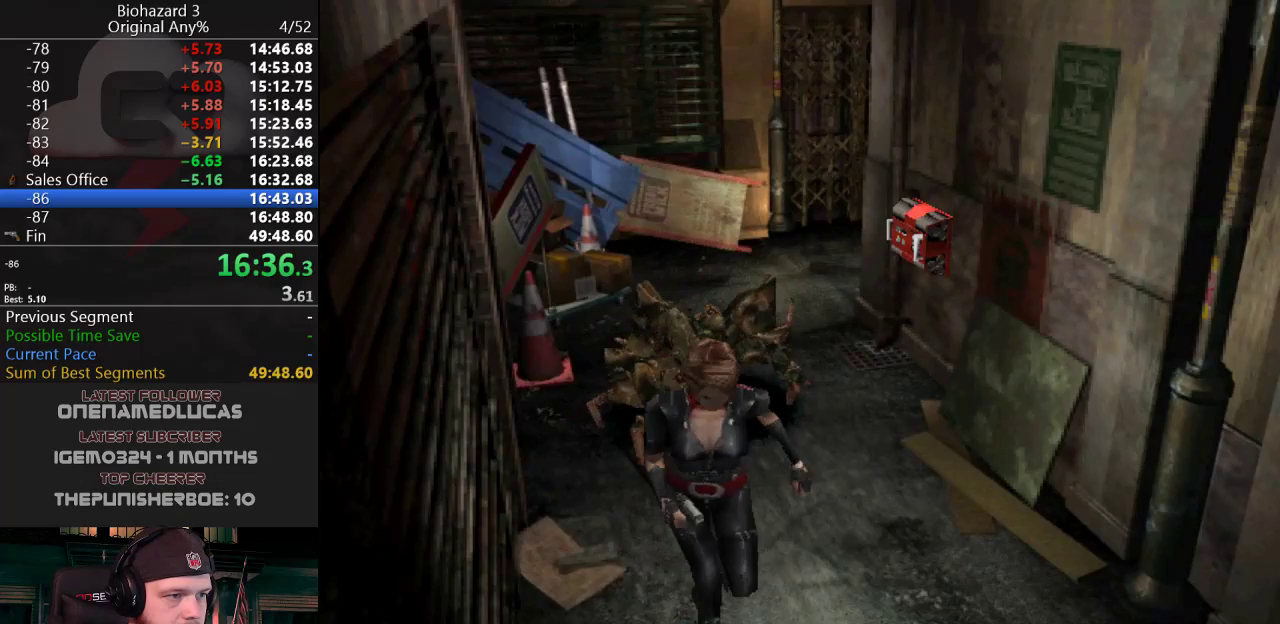
{"keys": ["j", "w"], "events": []}
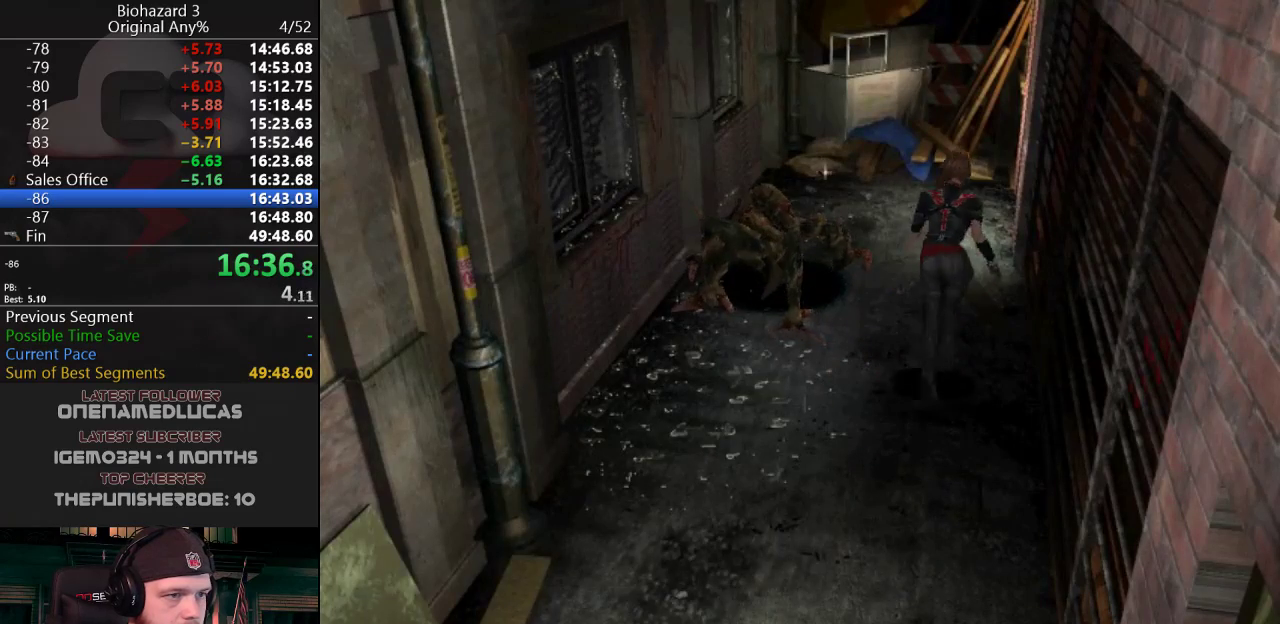
{"keys": ["j", "w"], "events": []}
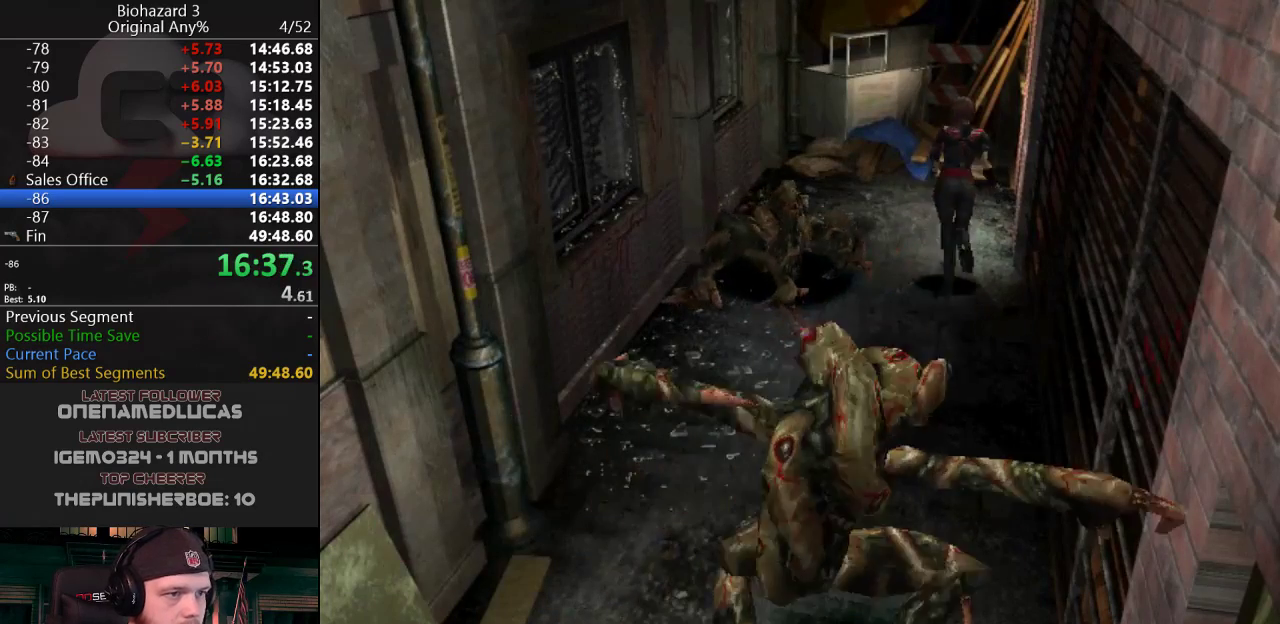
{"keys": ["d", "g", "j", "w"], "events": [[17, "d", "down"], [117, "g", "down"], [167, "d", "up"], [300, "d", "down"]]}
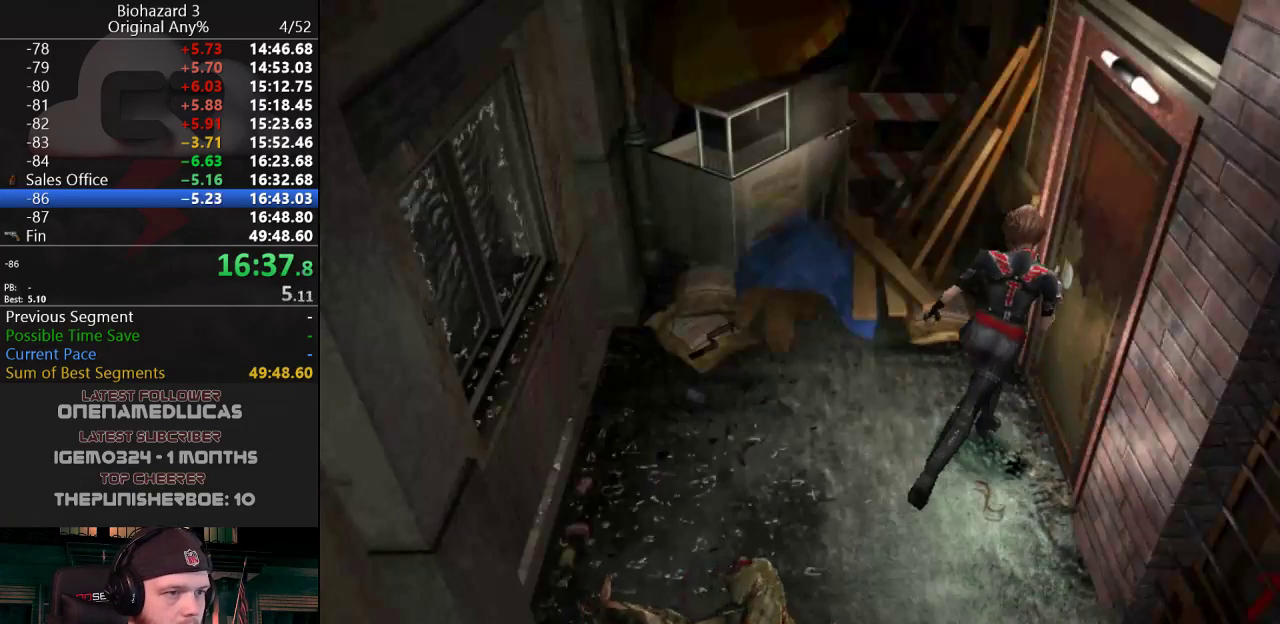
{"keys": ["w"], "events": [[234, "d", "up"], [234, "g", "up"], [267, "j", "up"], [367, "w", "up"], [467, "w", "down"]]}
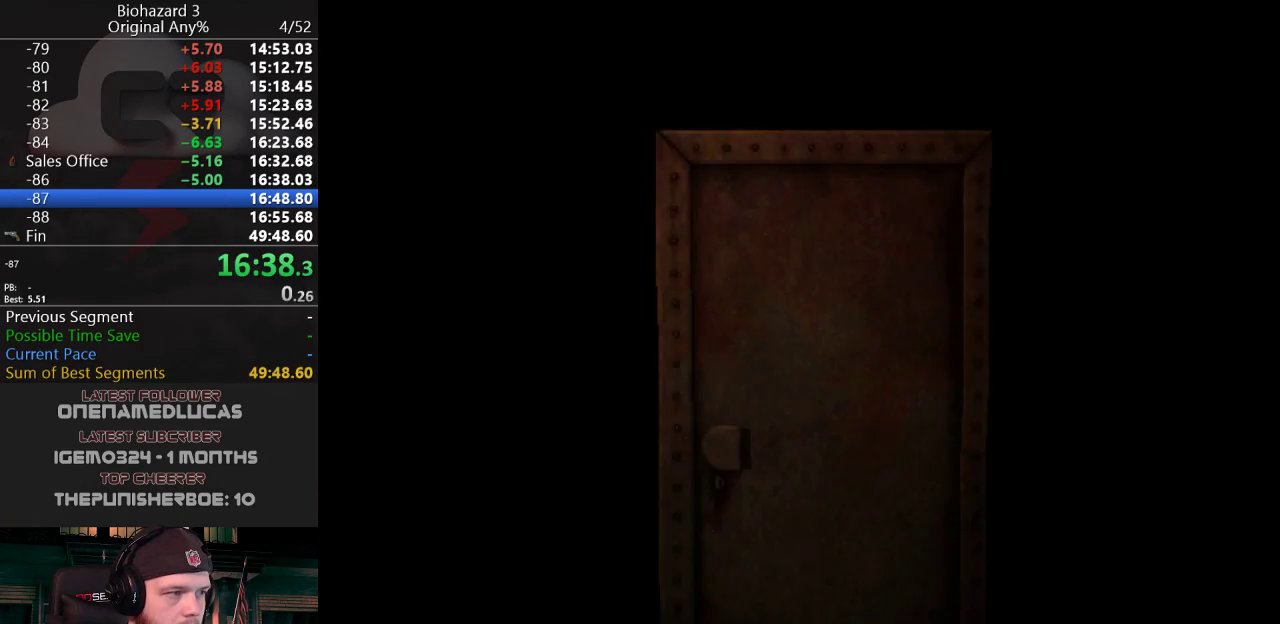
{"keys": ["w"], "events": []}
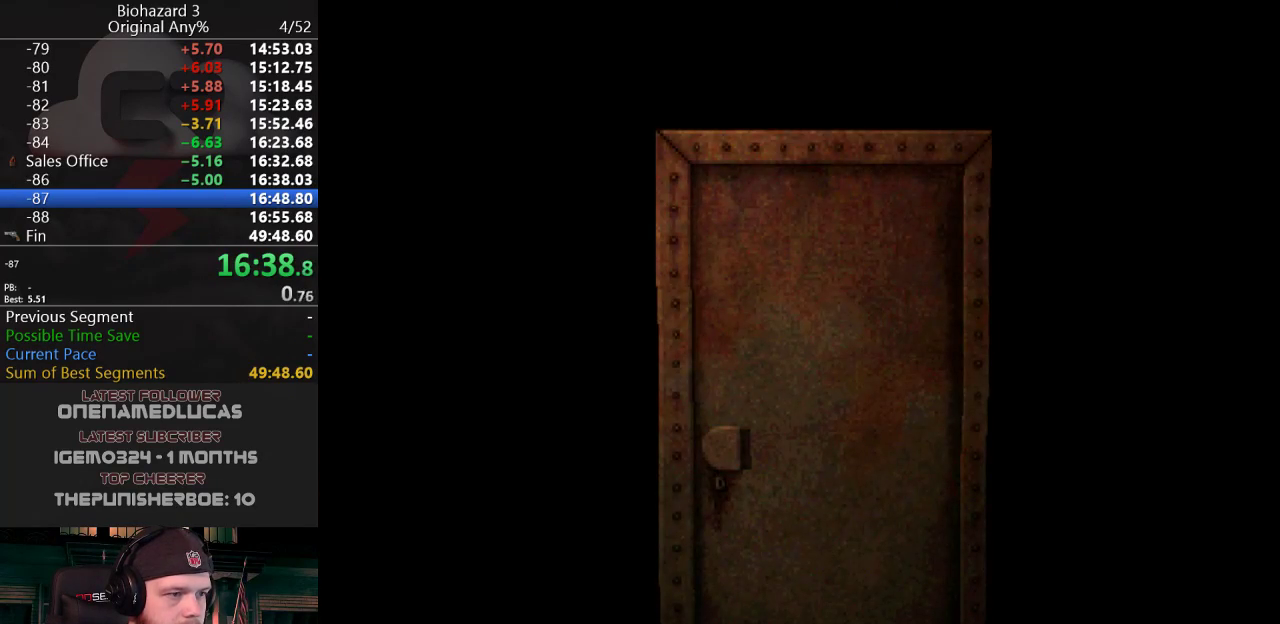
{"keys": ["j", "w"], "events": [[301, "f", "down"], [401, "j", "down"], [451, "f", "up"]]}
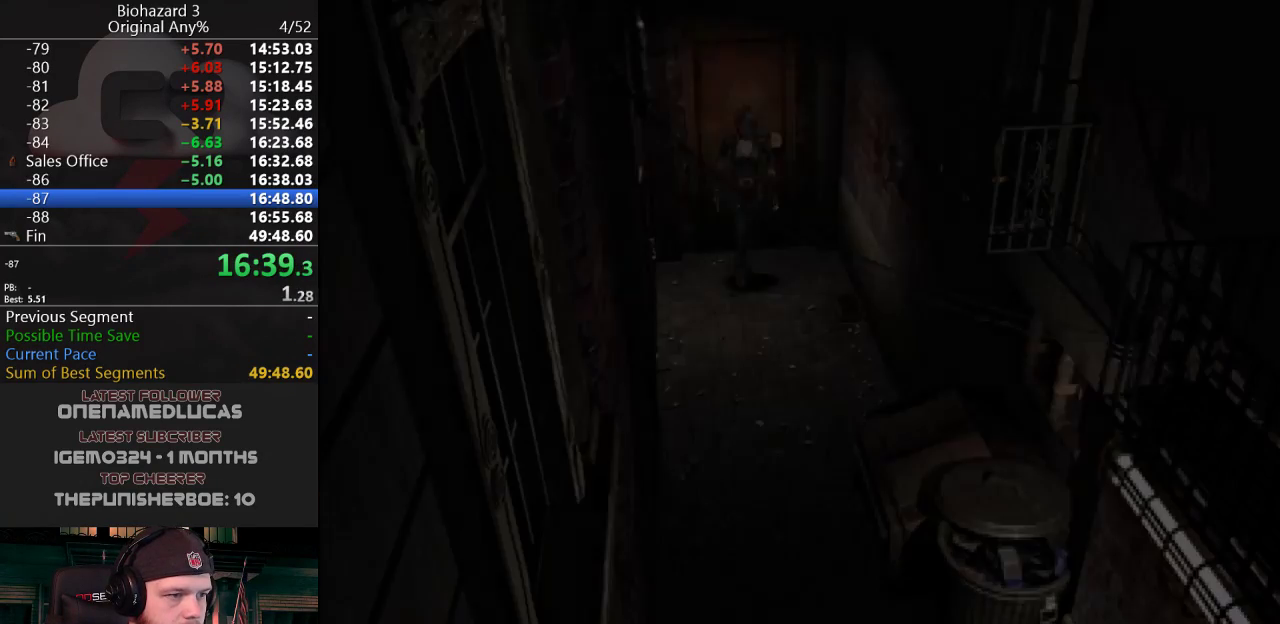
{"keys": ["j", "w"], "events": []}
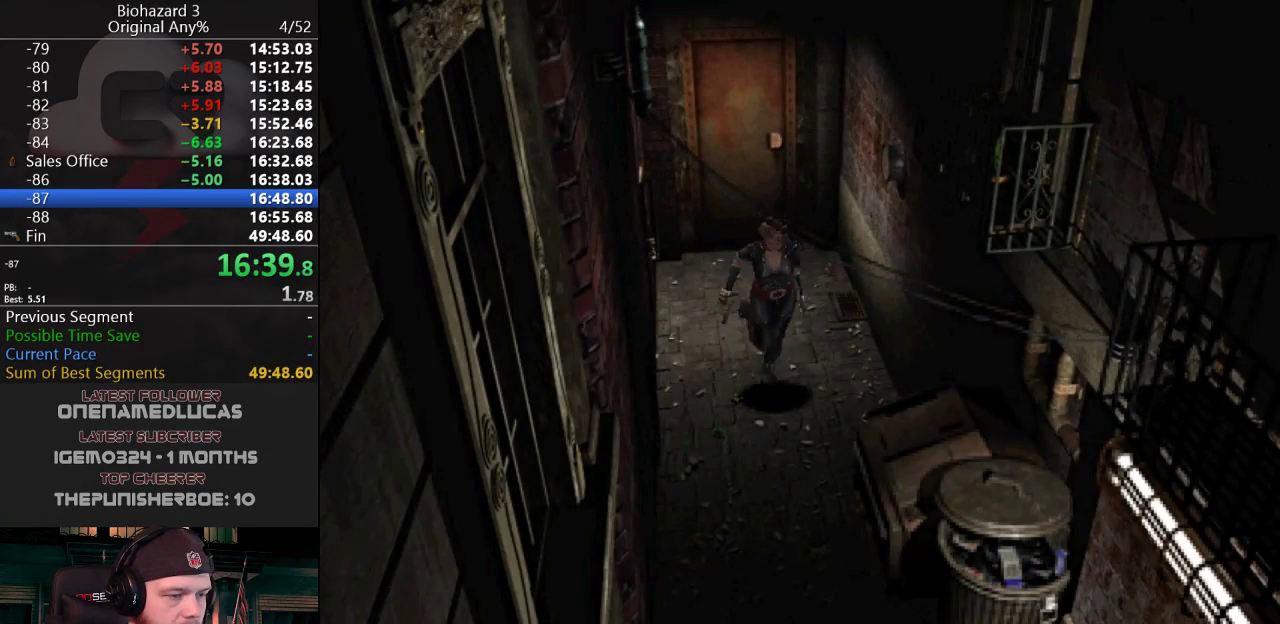
{"keys": ["a", "j", "w"], "events": [[434, "a", "down"]]}
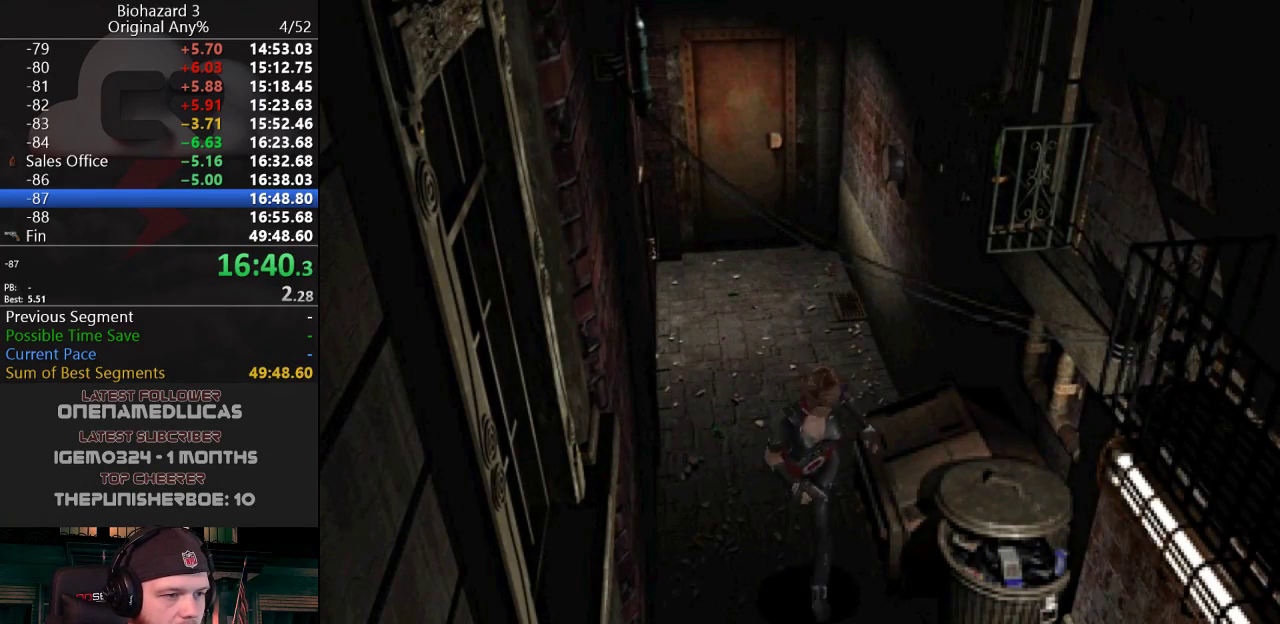
{"keys": ["j", "w"], "events": [[33, "a", "up"], [267, "d", "down"], [300, "d", "up"]]}
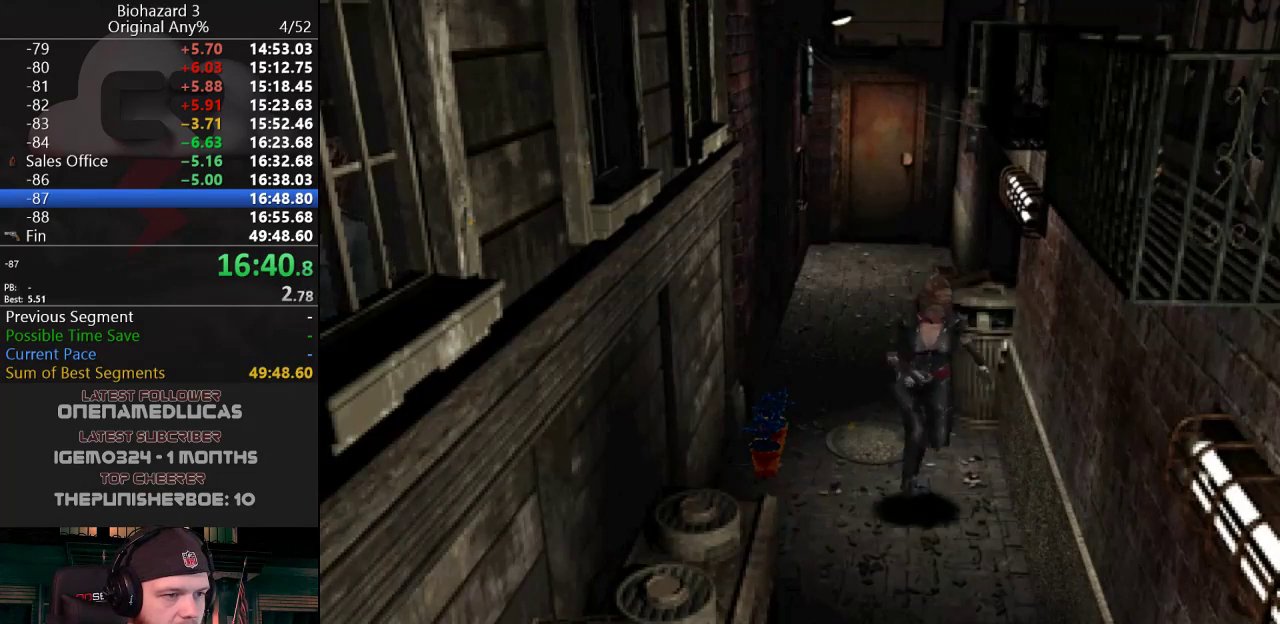
{"keys": ["j", "w"], "events": [[234, "d", "down"], [284, "d", "up"], [417, "d", "down"], [467, "d", "up"]]}
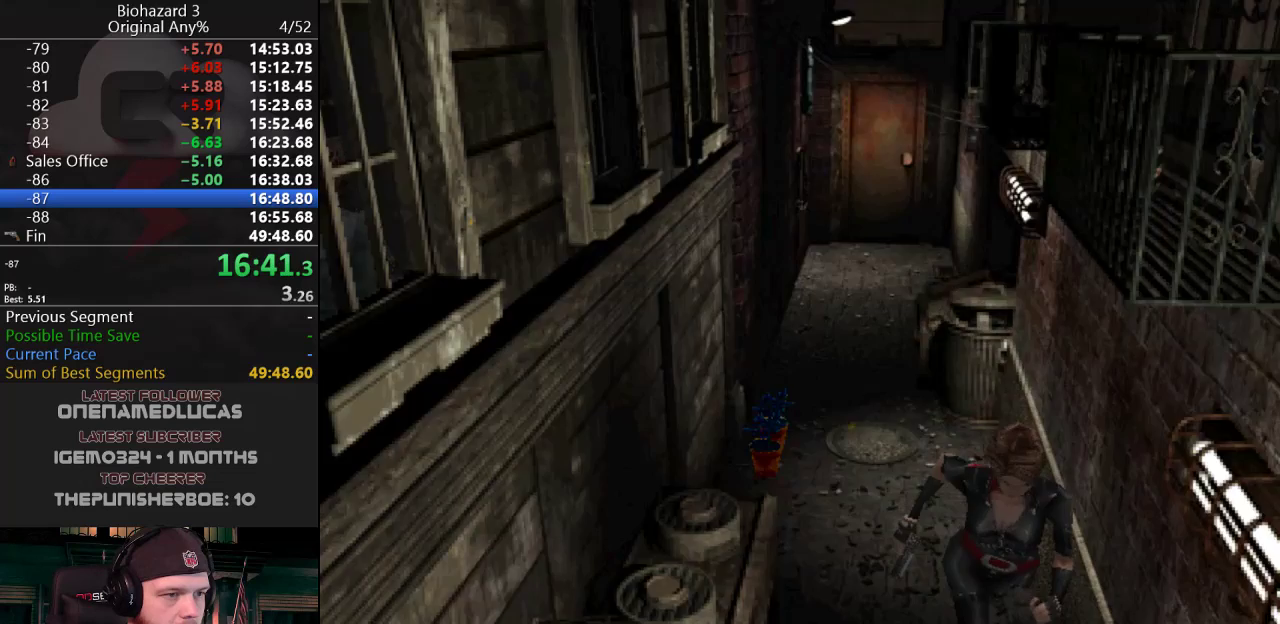
{"keys": ["j", "w"], "events": []}
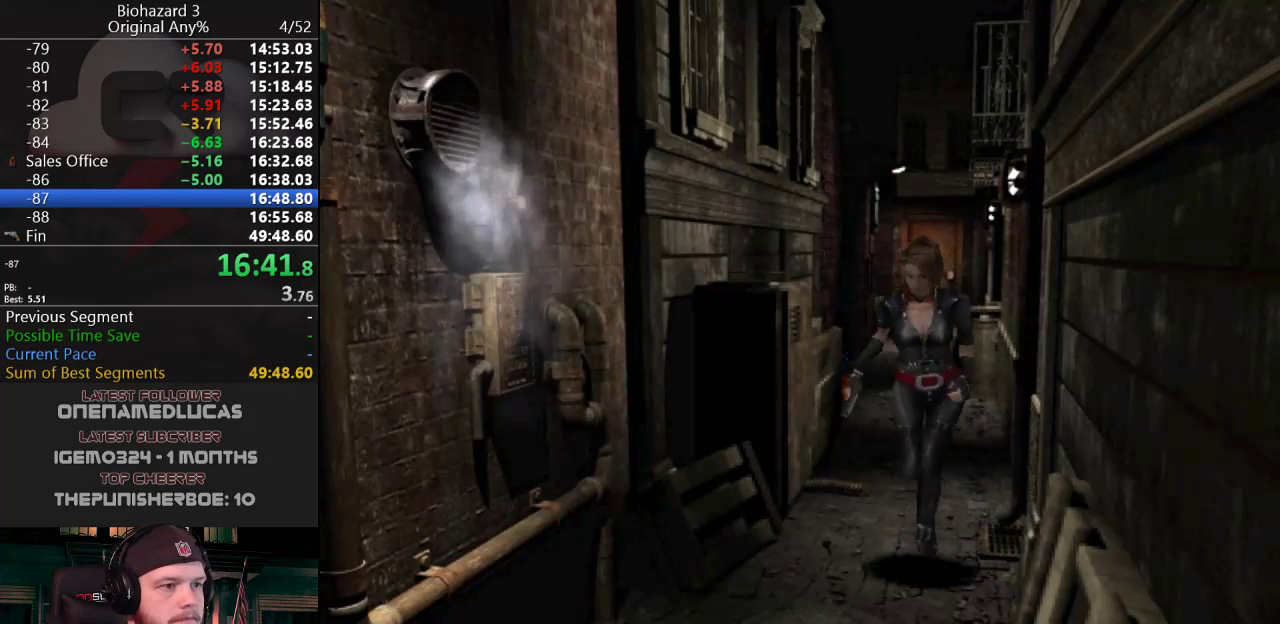
{"keys": ["g", "j", "w"], "events": [[351, "g", "down"]]}
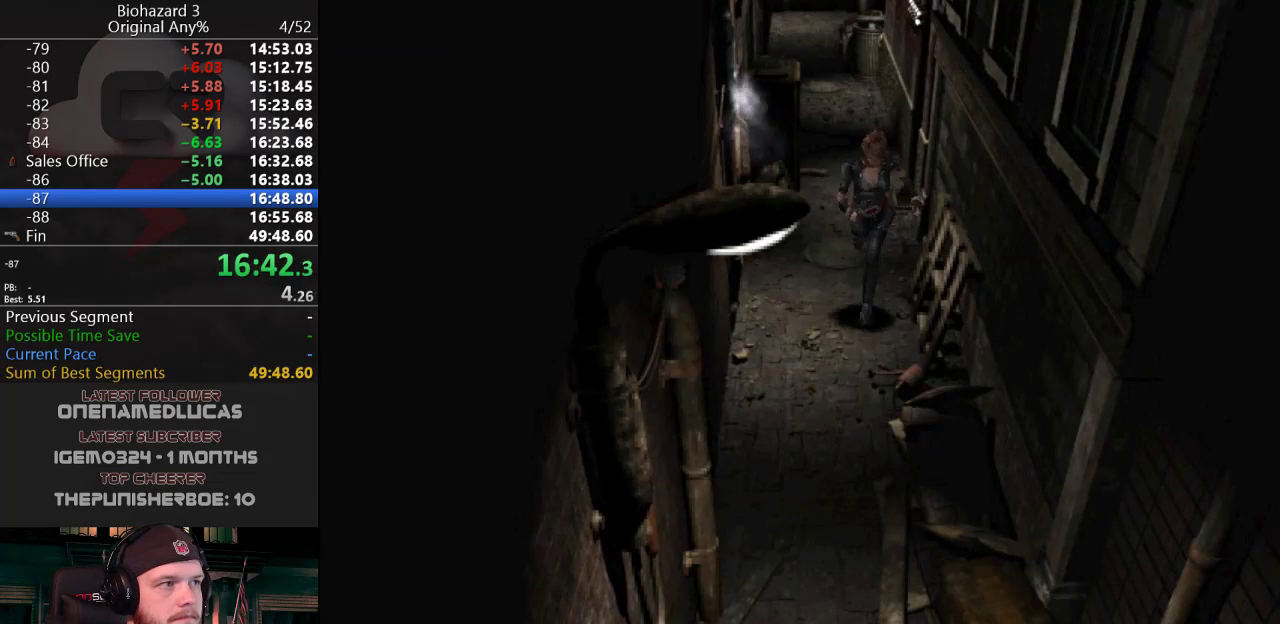
{"keys": ["g", "j", "w"], "events": []}
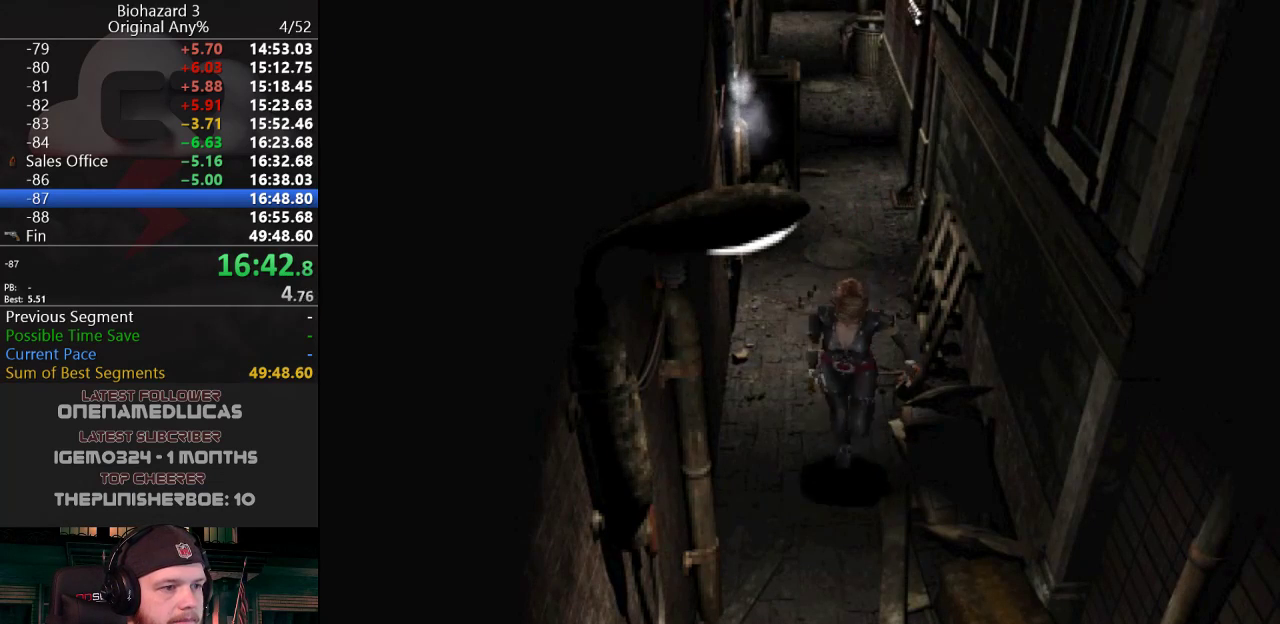
{"keys": ["g", "j", "w"], "events": [[50, "a", "down"], [100, "a", "up"]]}
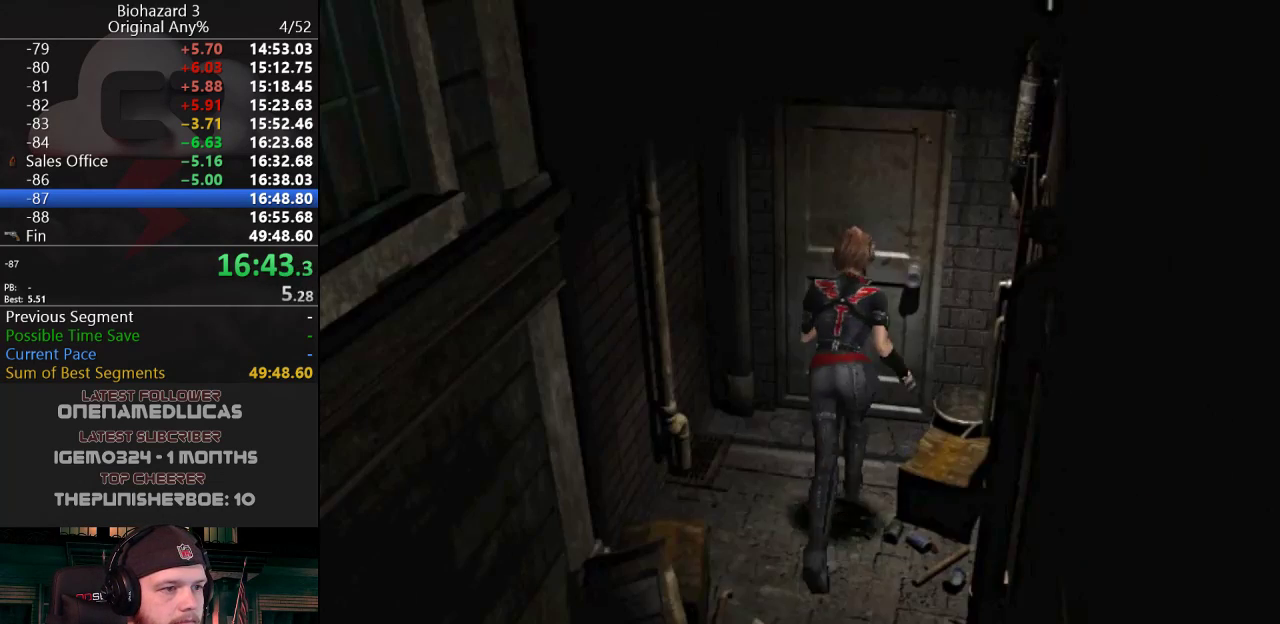
{"keys": ["j"], "events": [[450, "g", "up"], [500, "w", "up"]]}
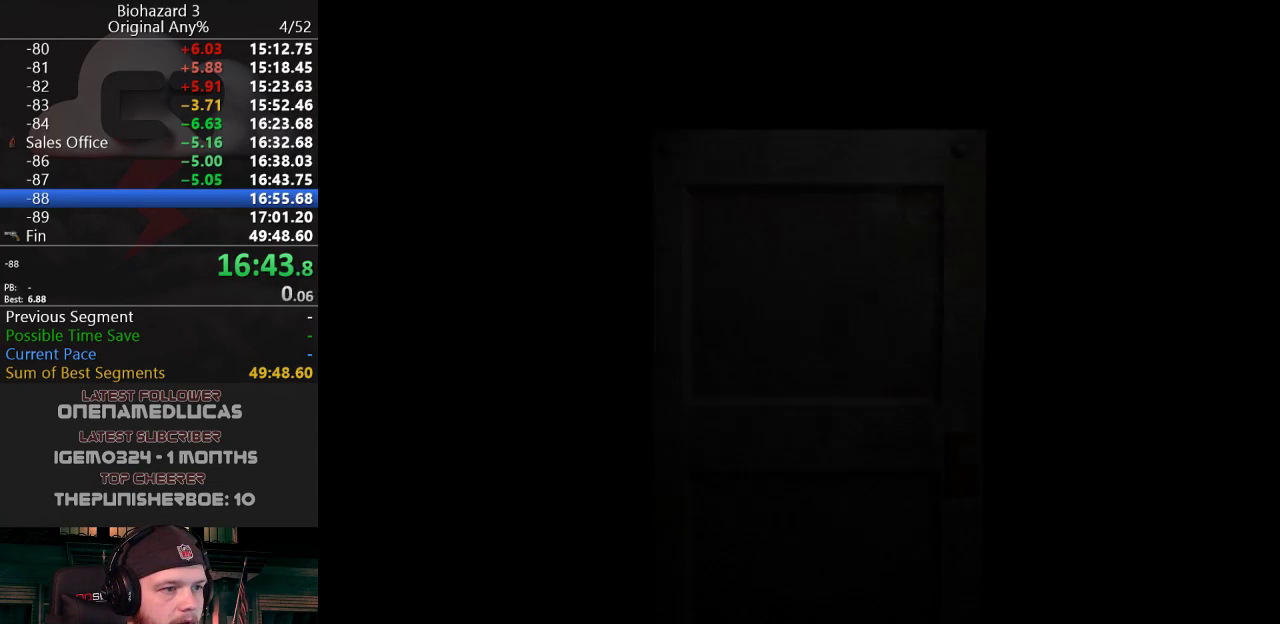
{"keys": ["j", "w"], "events": [[84, "f", "down"], [84, "w", "down"], [184, "f", "up"], [367, "a", "down"], [467, "a", "up"]]}
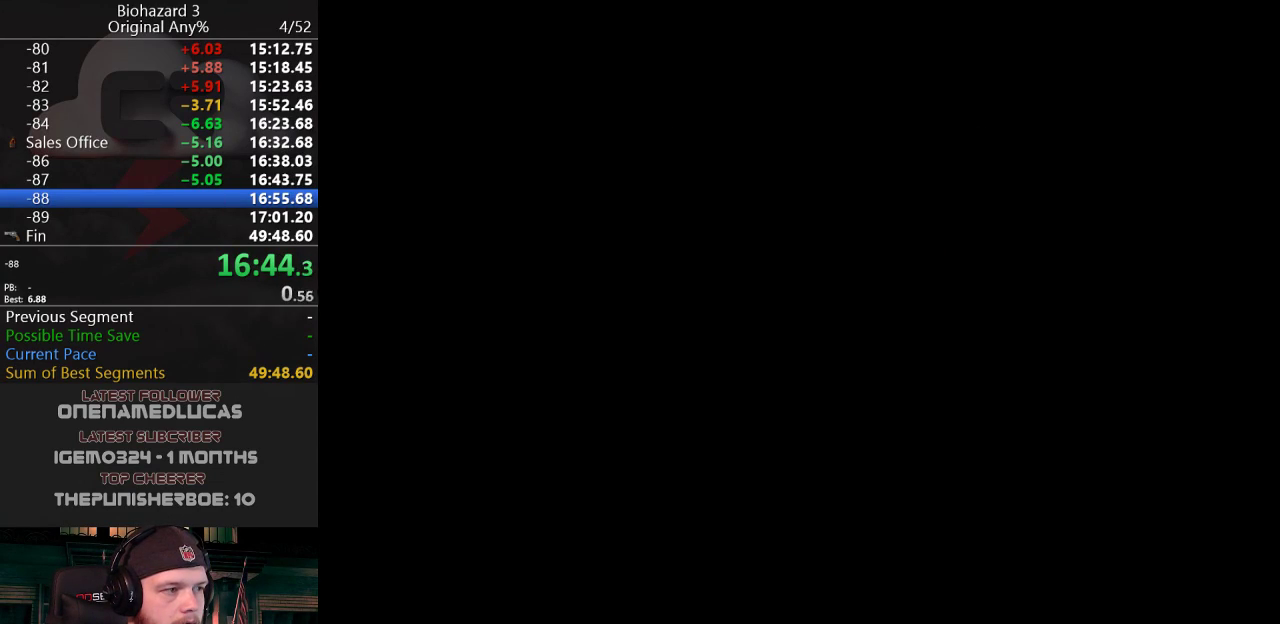
{"keys": ["j", "w"], "events": []}
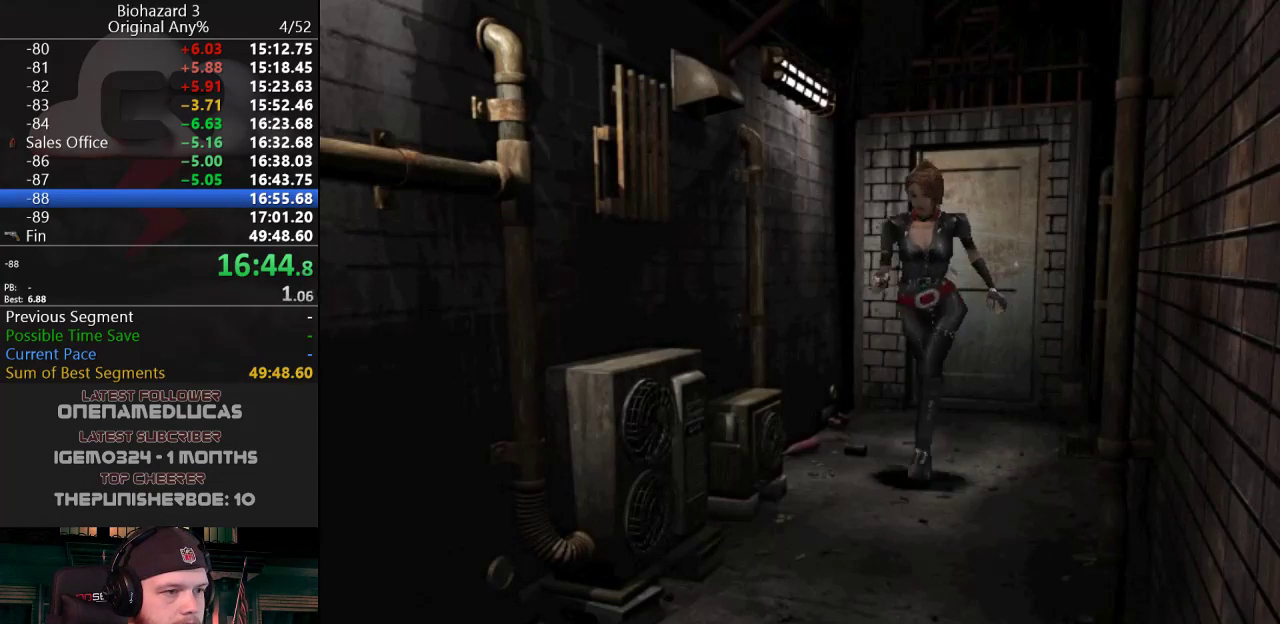
{"keys": ["j", "w"], "events": []}
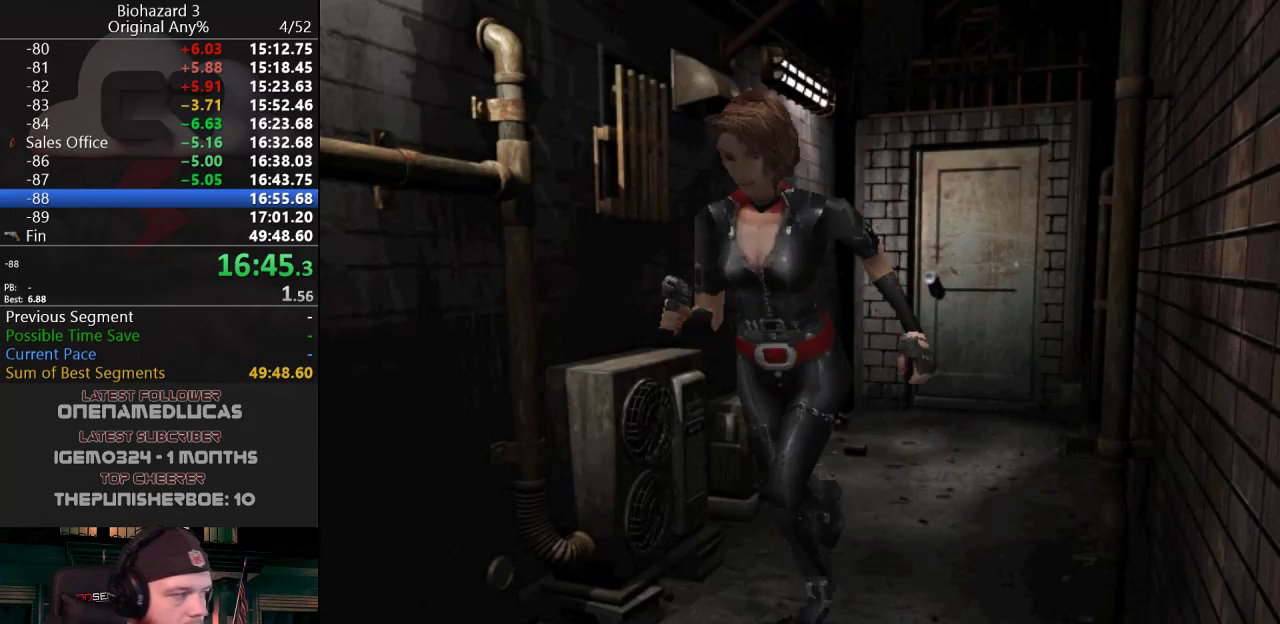
{"keys": ["j", "w"], "events": []}
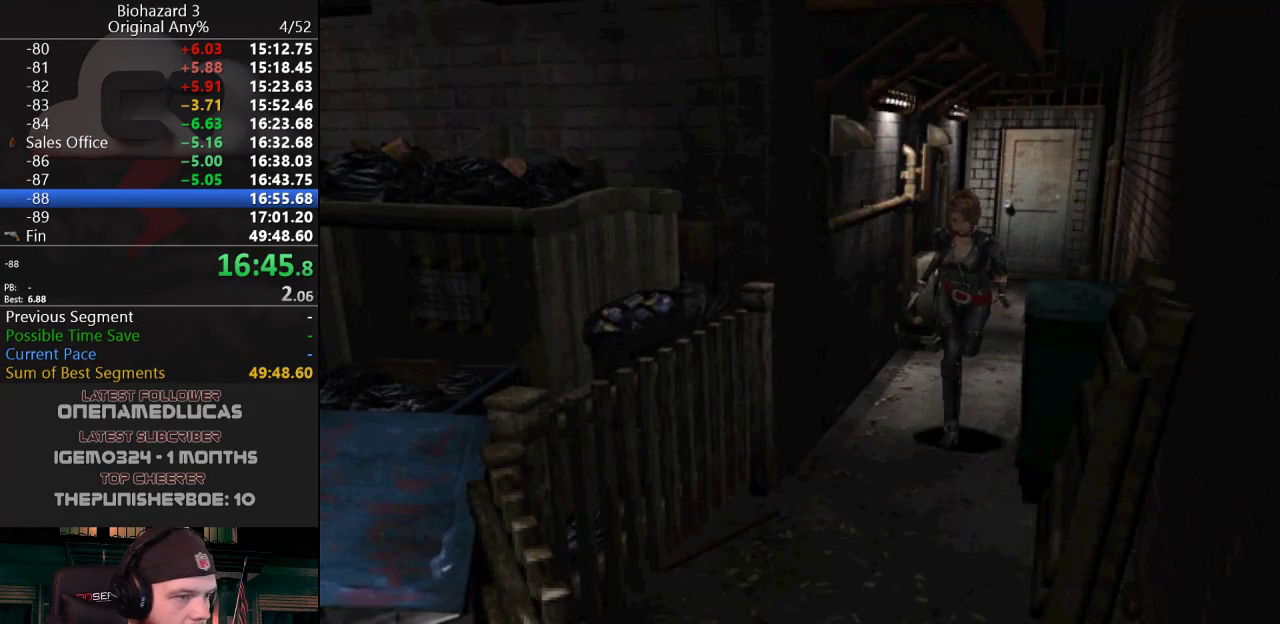
{"keys": ["a", "j", "w"], "events": [[501, "a", "down"]]}
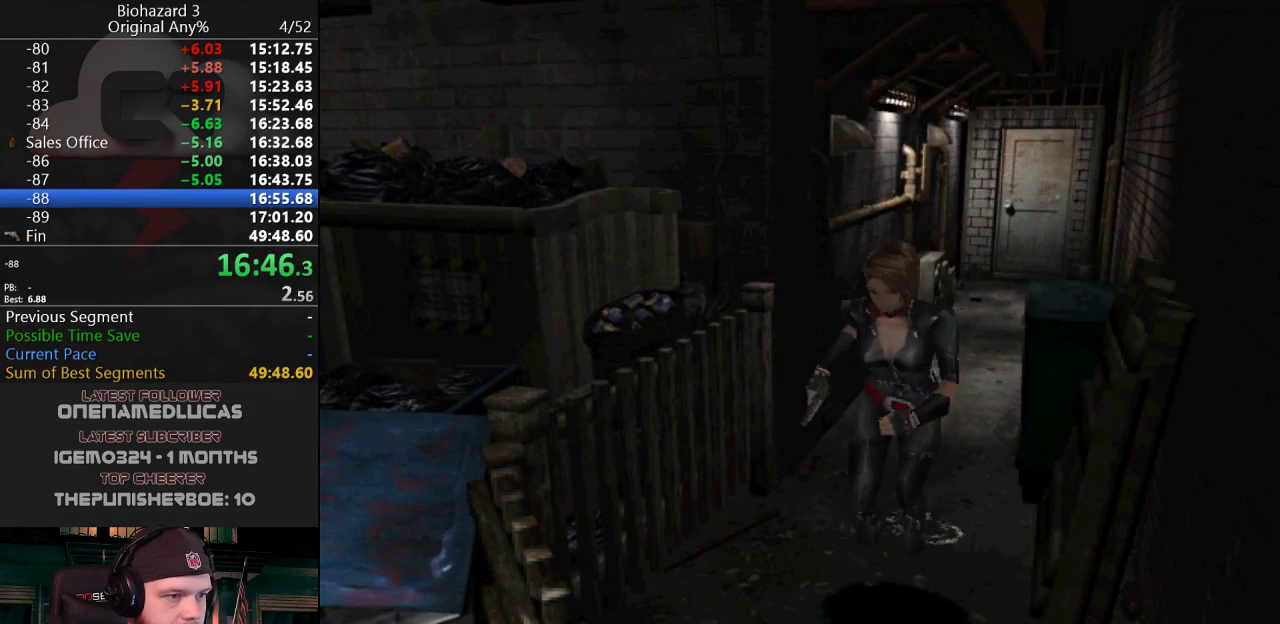
{"keys": ["j", "w"], "events": [[100, "a", "up"]]}
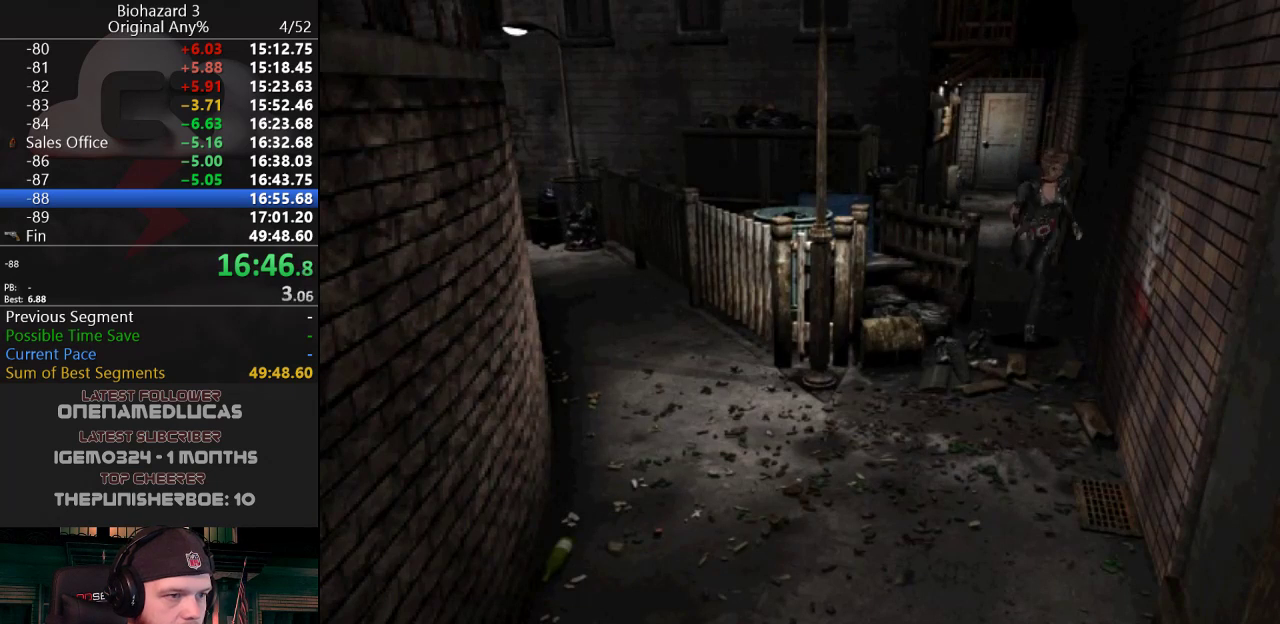
{"keys": ["j", "w"], "events": [[67, "d", "down"], [167, "d", "up"], [301, "d", "down"], [401, "d", "up"]]}
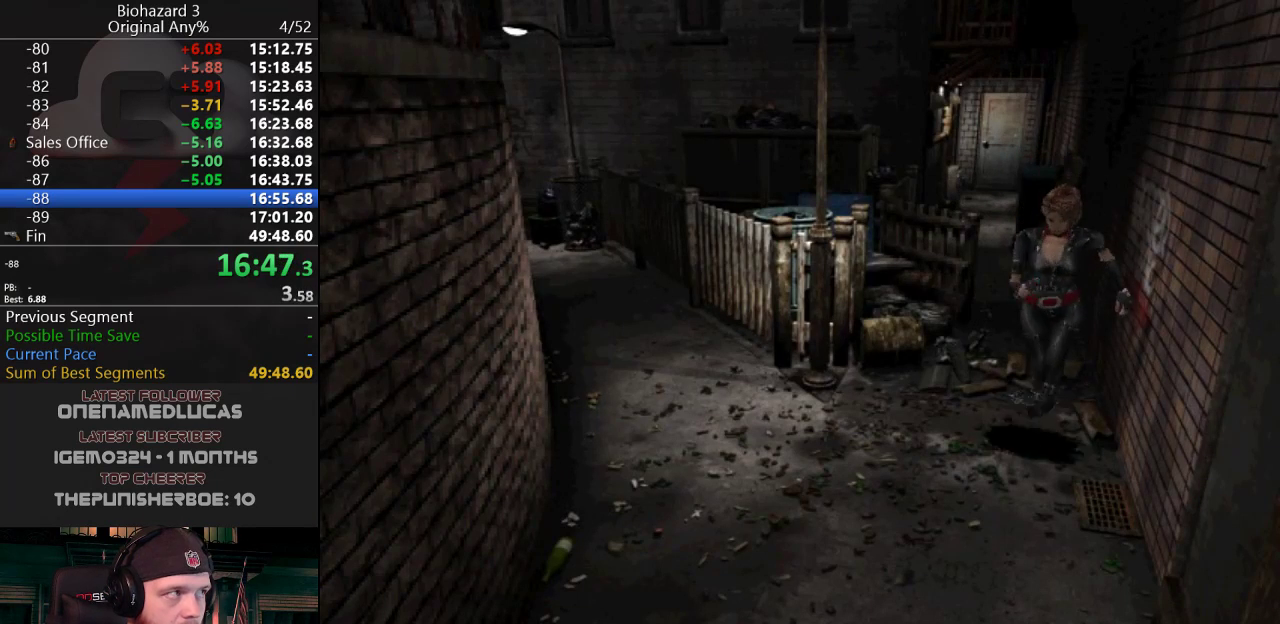
{"keys": ["j", "w"], "events": []}
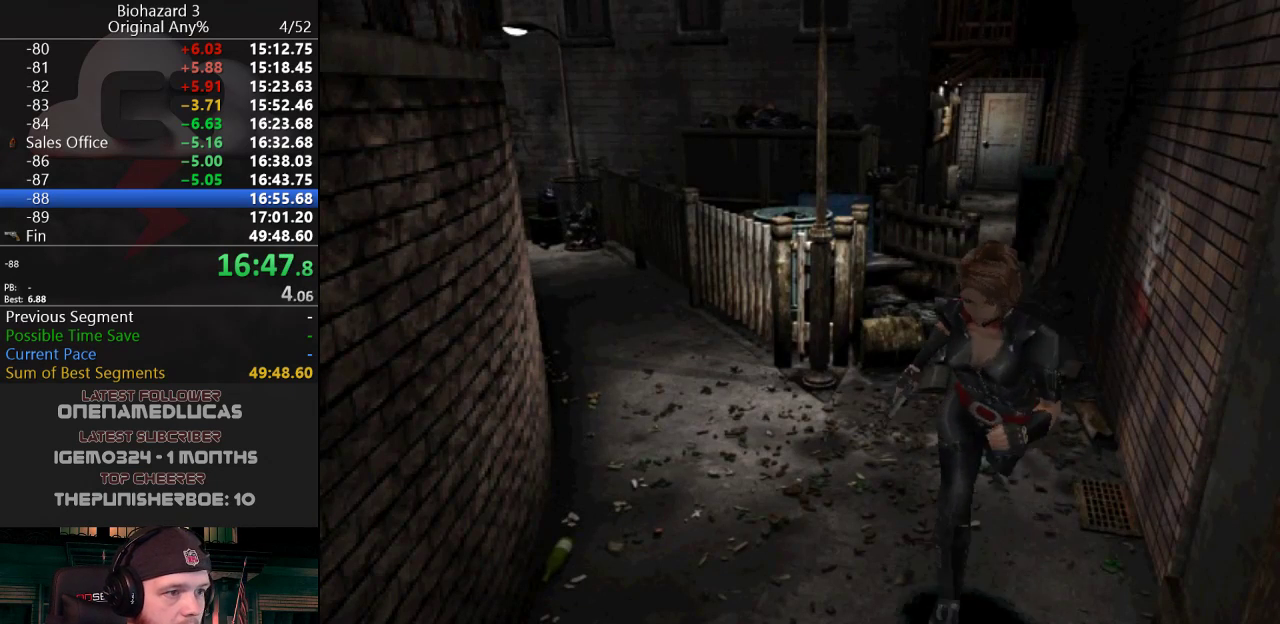
{"keys": ["j", "w"], "events": [[201, "a", "down"], [284, "a", "up"]]}
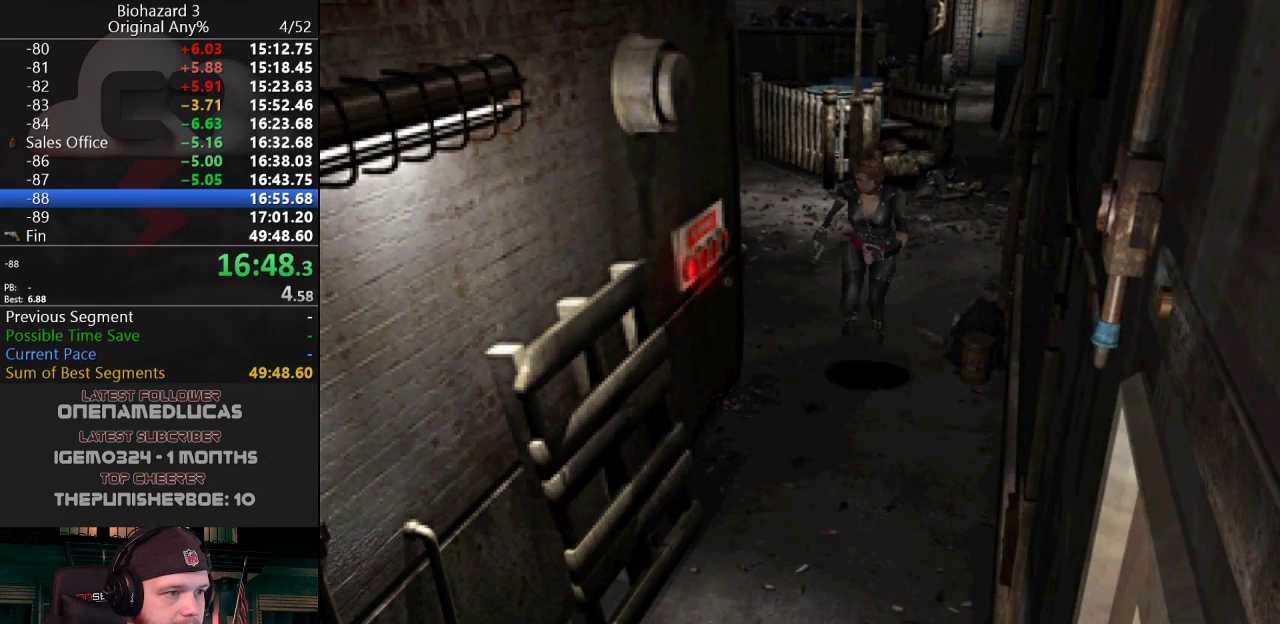
{"keys": ["g", "j", "w"], "events": [[67, "g", "down"]]}